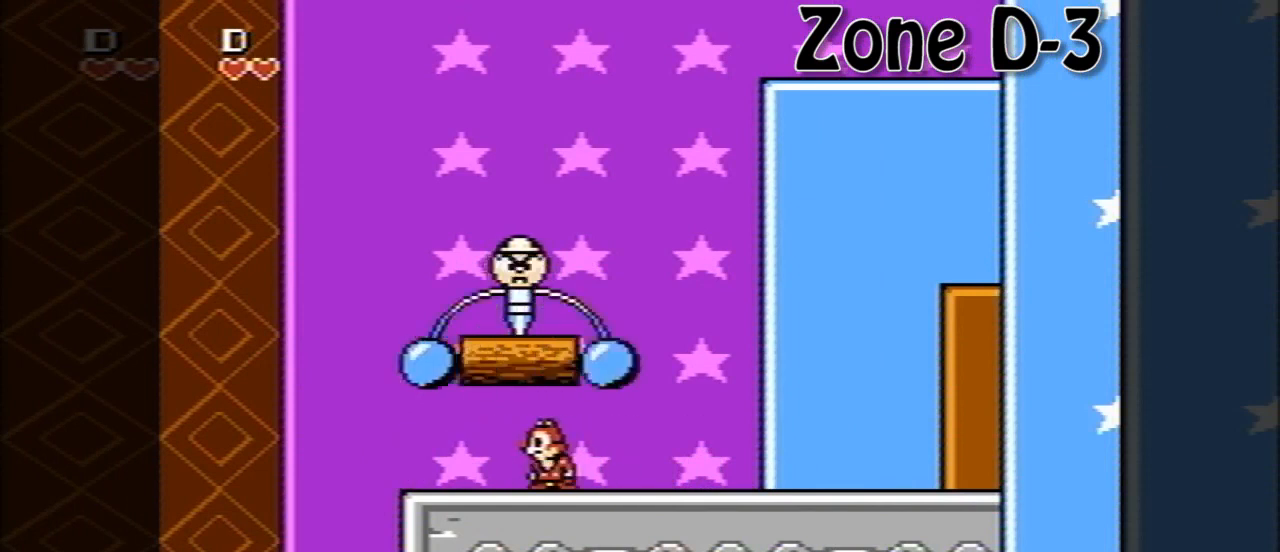
Gameplay with a controller (Nintendo layout); each line is a JSON object with the inputs held at the frame after it. "events" lists button and stick changes between this image and that frame as [ms after this image, input, new state], when the widget could be followed in between. Not read: L3 R3.
{"buttons": ["DPAD_LEFT"], "events": [[240, "DPAD_LEFT", "down"]]}
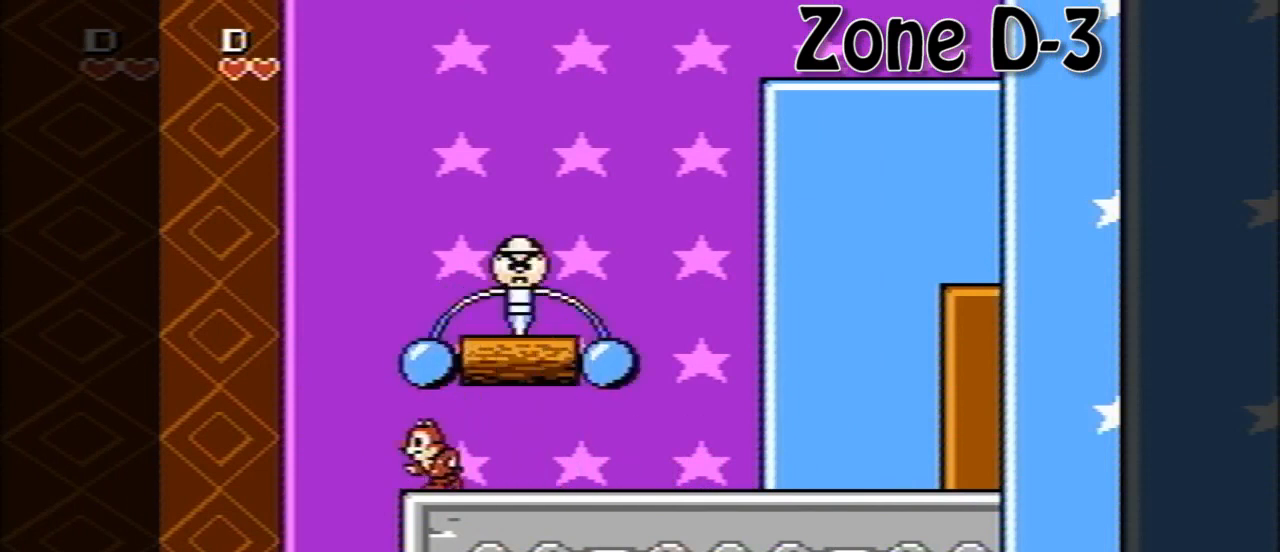
{"buttons": [], "events": [[120, "DPAD_LEFT", "up"]]}
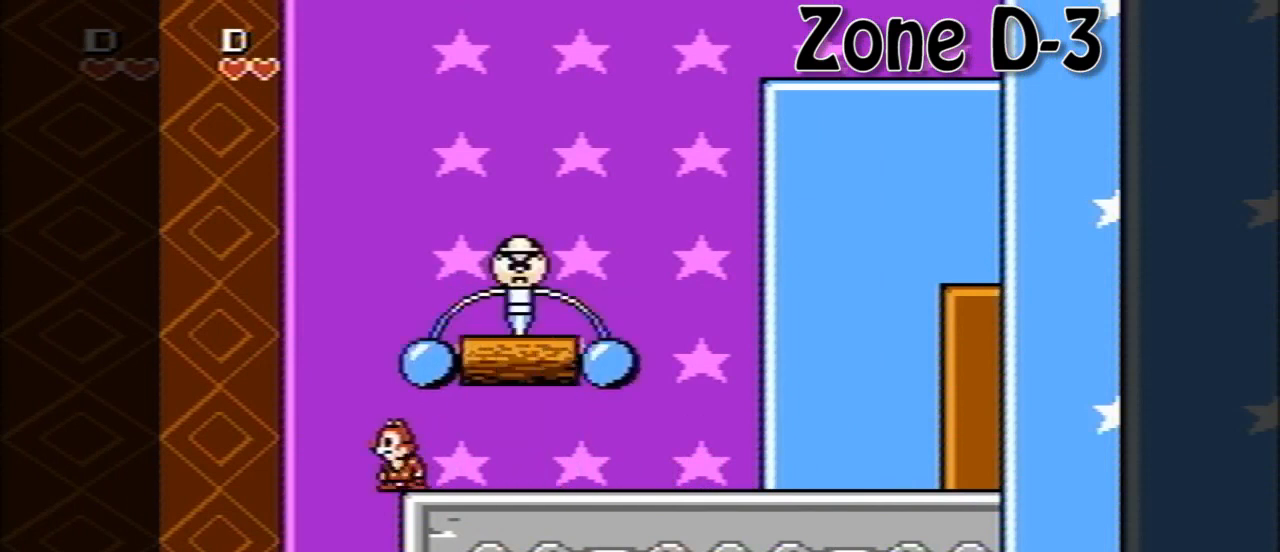
{"buttons": [], "events": []}
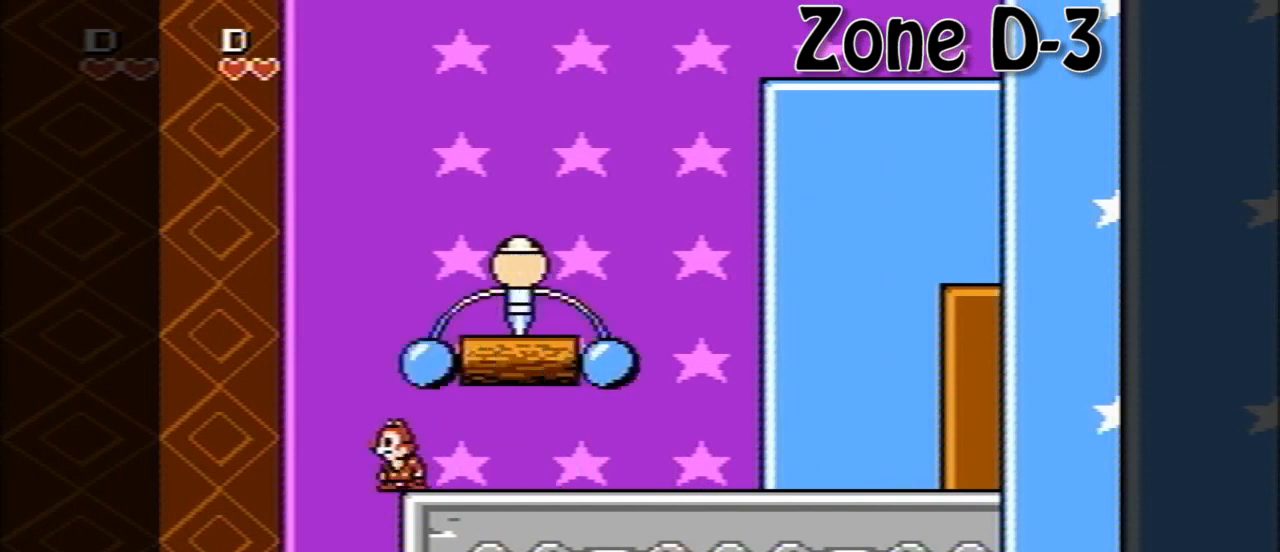
{"buttons": [], "events": []}
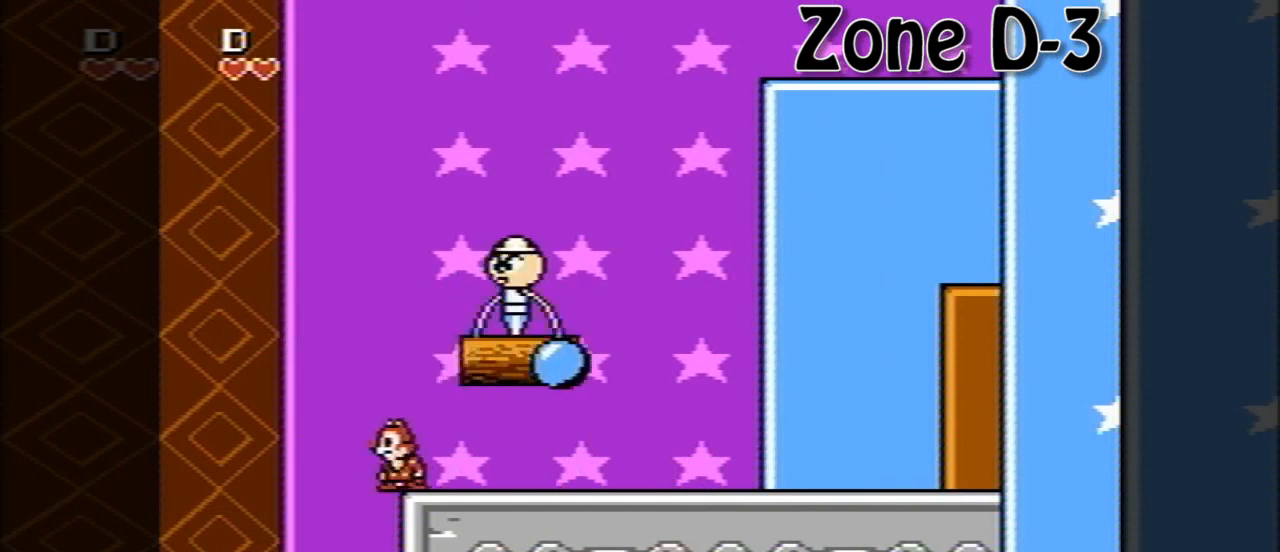
{"buttons": [], "events": []}
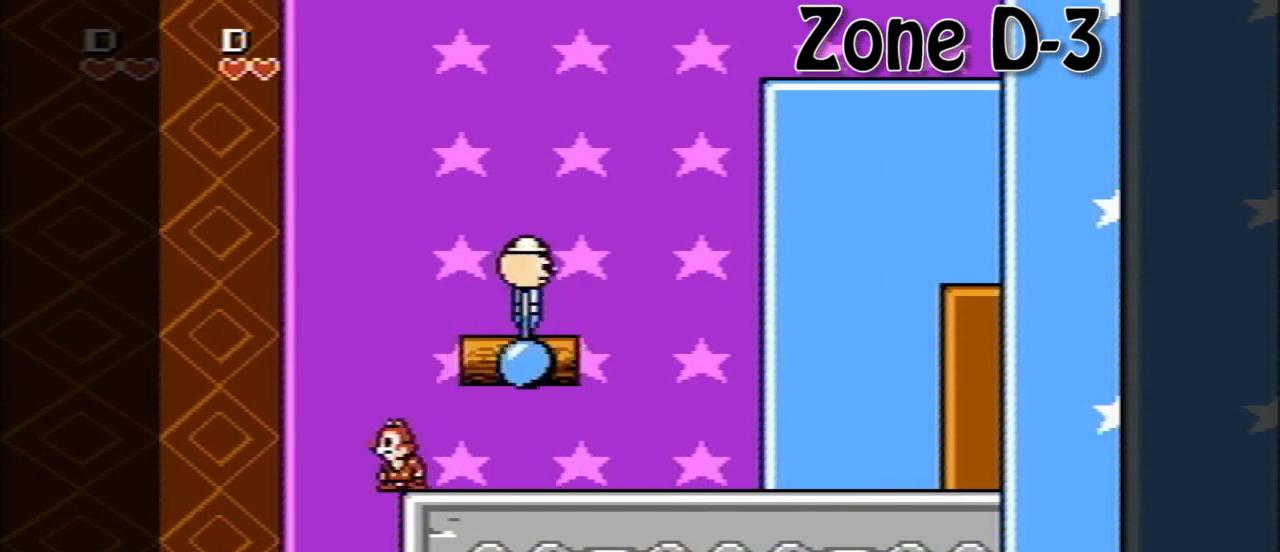
{"buttons": [], "events": []}
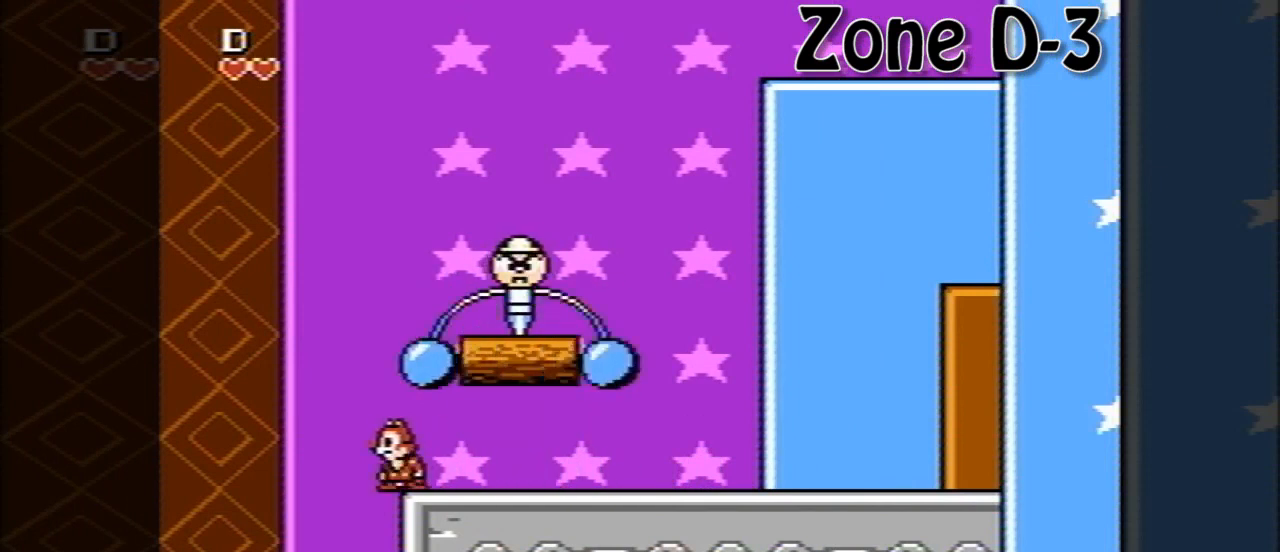
{"buttons": [], "events": []}
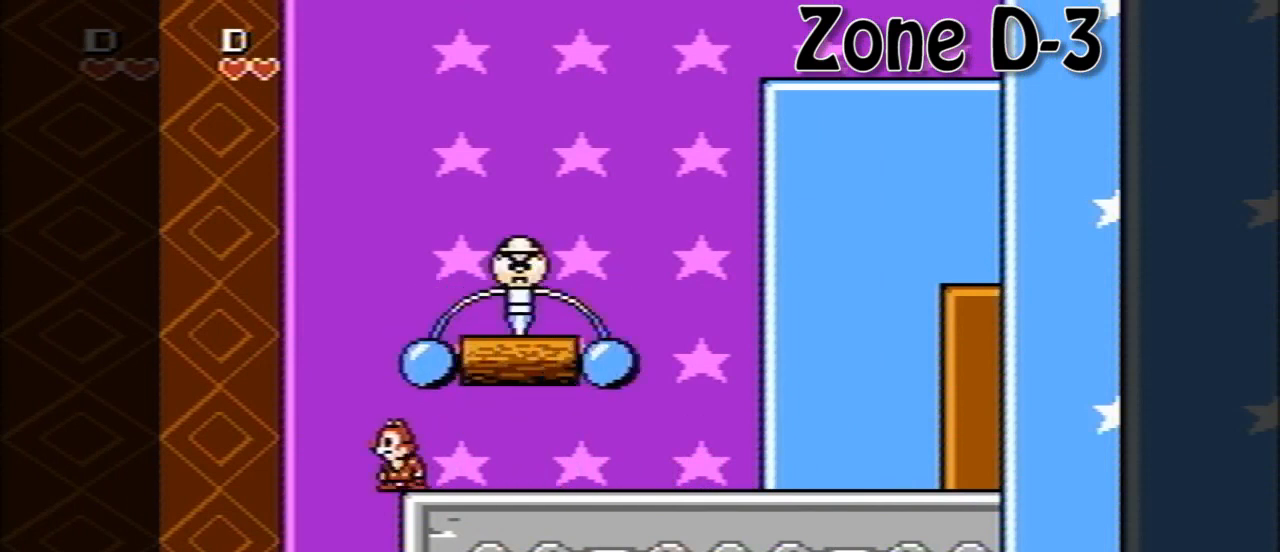
{"buttons": [], "events": [[200, "DPAD_RIGHT", "down"], [480, "DPAD_RIGHT", "up"]]}
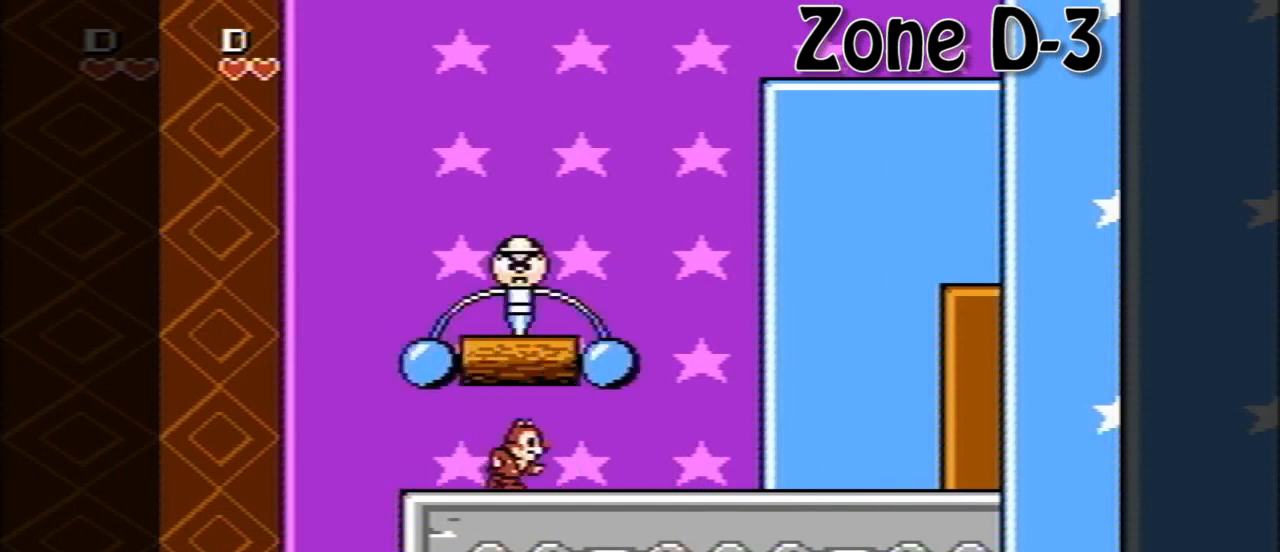
{"buttons": ["DPAD_RIGHT"], "events": [[80, "DPAD_LEFT", "down"], [360, "DPAD_LEFT", "up"], [440, "DPAD_RIGHT", "down"]]}
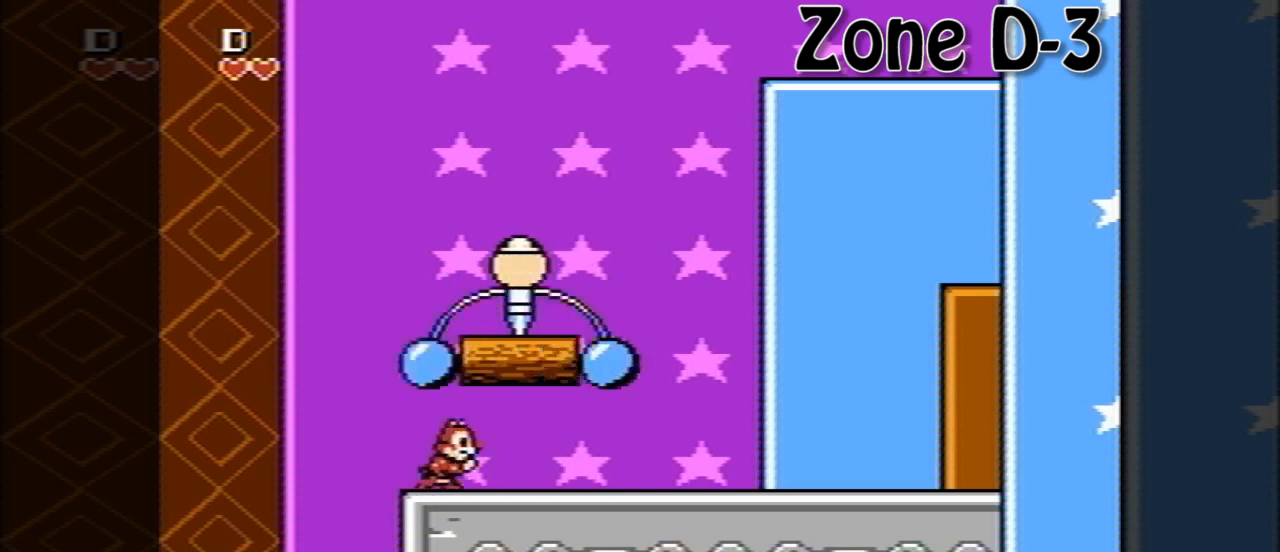
{"buttons": ["DPAD_RIGHT"], "events": [[80, "DPAD_RIGHT", "up"], [160, "DPAD_LEFT", "down"], [320, "DPAD_LEFT", "up"], [400, "DPAD_RIGHT", "down"]]}
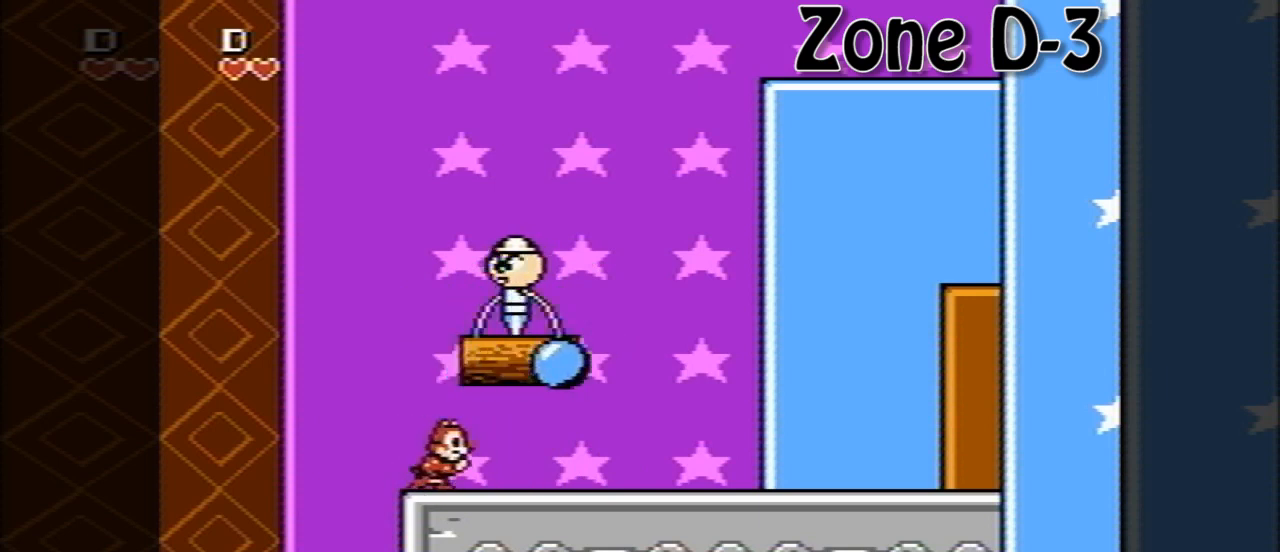
{"buttons": ["DPAD_RIGHT"], "events": [[80, "DPAD_RIGHT", "up"], [160, "DPAD_LEFT", "down"], [320, "DPAD_LEFT", "up"], [400, "DPAD_RIGHT", "down"]]}
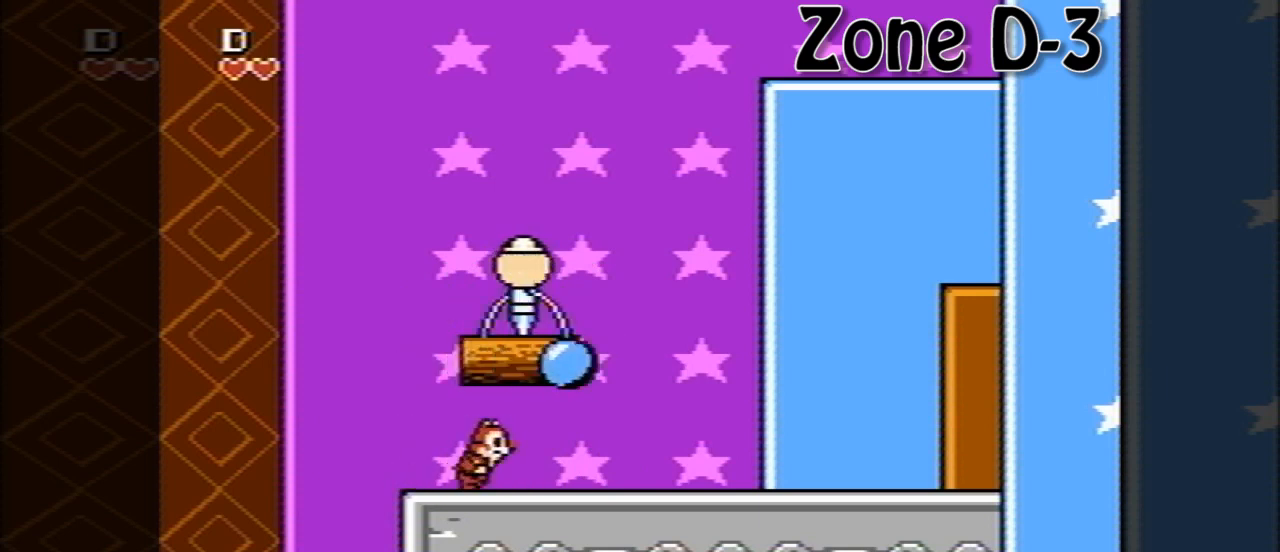
{"buttons": [], "events": [[40, "DPAD_RIGHT", "up"], [120, "DPAD_LEFT", "down"], [280, "DPAD_LEFT", "up"], [360, "DPAD_RIGHT", "down"], [440, "DPAD_RIGHT", "up"]]}
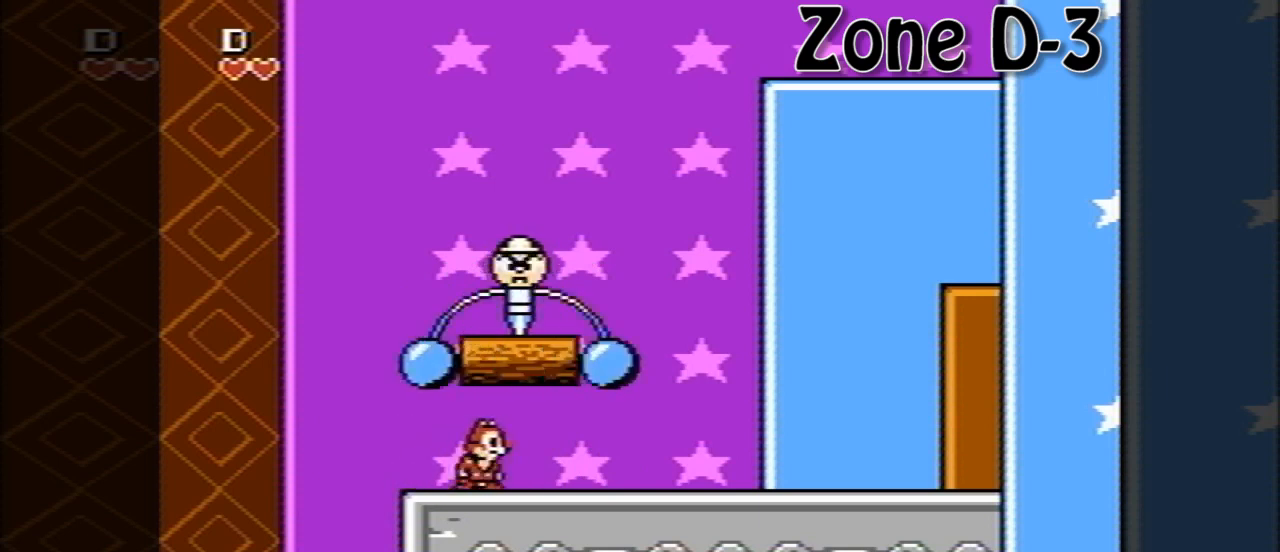
{"buttons": ["DPAD_RIGHT"], "events": [[40, "DPAD_LEFT", "down"], [160, "DPAD_LEFT", "up"], [320, "DPAD_RIGHT", "down"]]}
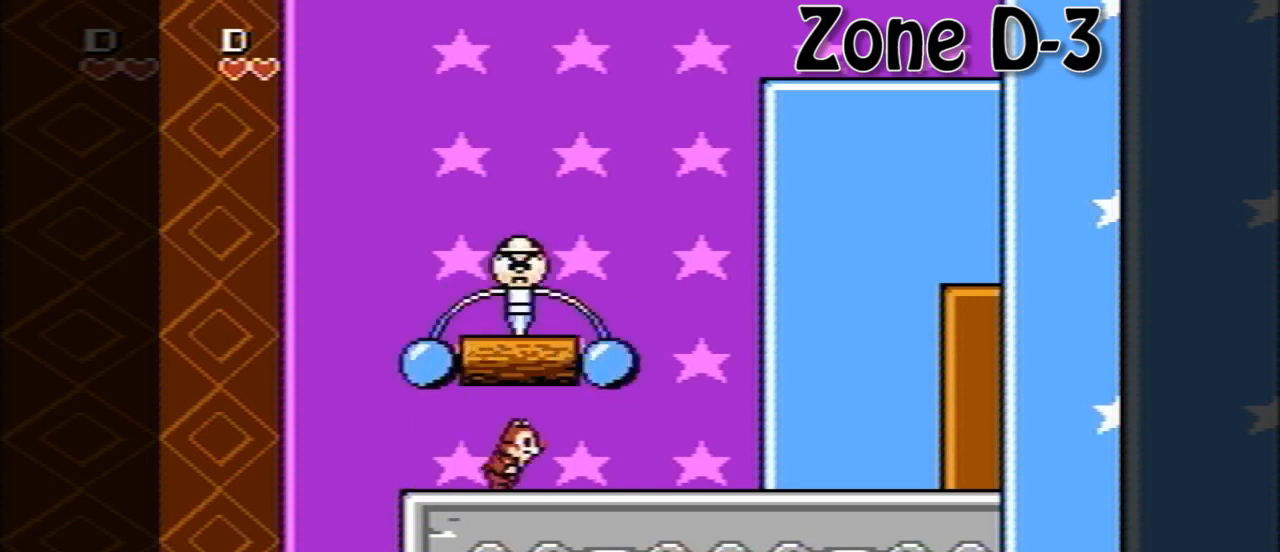
{"buttons": ["DPAD_LEFT"], "events": [[280, "DPAD_RIGHT", "up"], [320, "DPAD_LEFT", "down"]]}
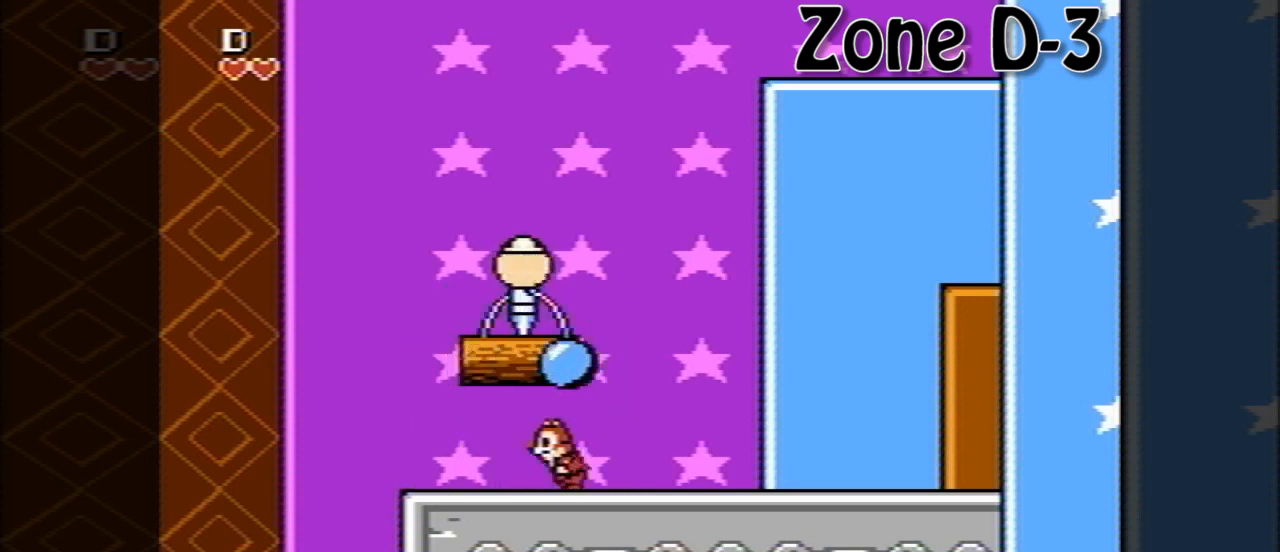
{"buttons": ["DPAD_RIGHT"], "events": [[40, "DPAD_LEFT", "up"], [80, "DPAD_RIGHT", "down"], [320, "DPAD_RIGHT", "up"], [400, "DPAD_RIGHT", "down"]]}
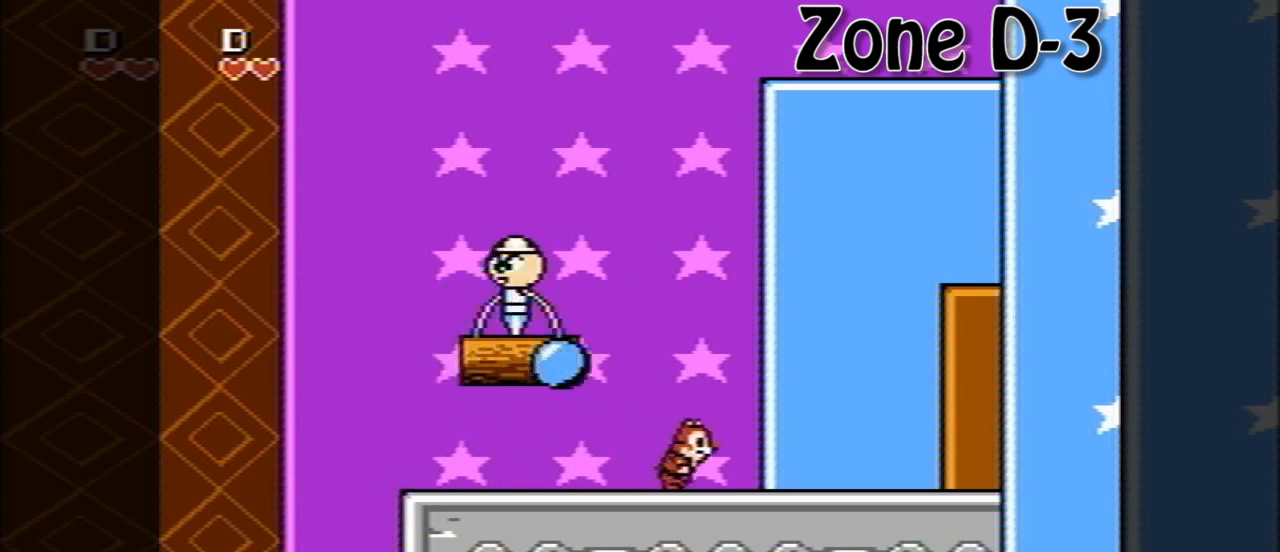
{"buttons": [], "events": [[400, "DPAD_RIGHT", "up"]]}
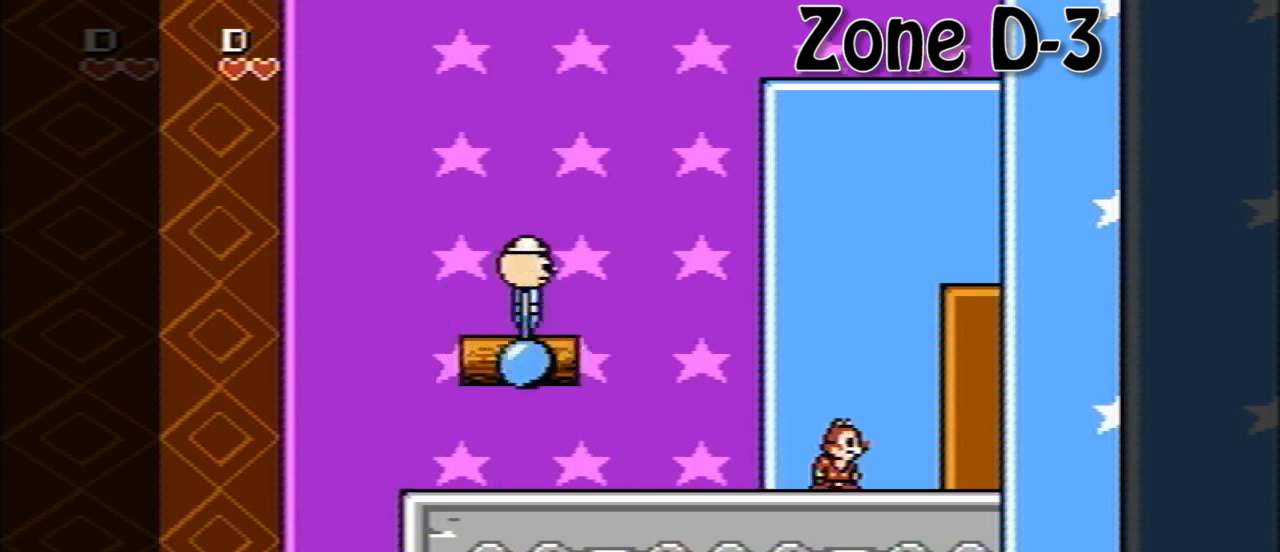
{"buttons": [], "events": [[200, "DPAD_RIGHT", "down"], [440, "DPAD_RIGHT", "up"]]}
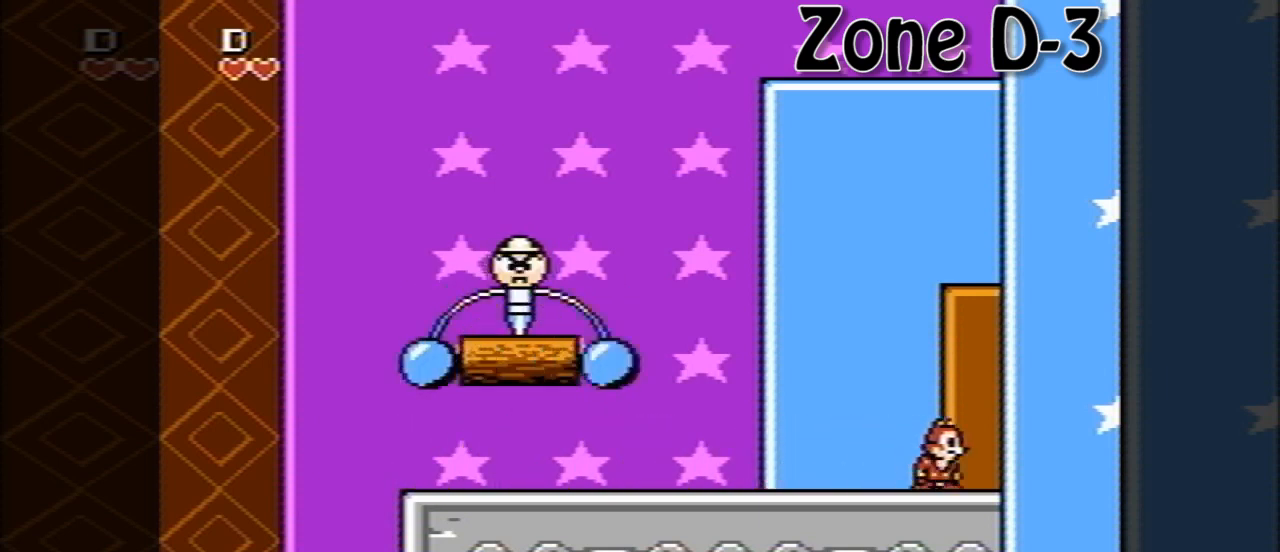
{"buttons": [], "events": [[160, "DPAD_RIGHT", "down"], [320, "DPAD_RIGHT", "up"]]}
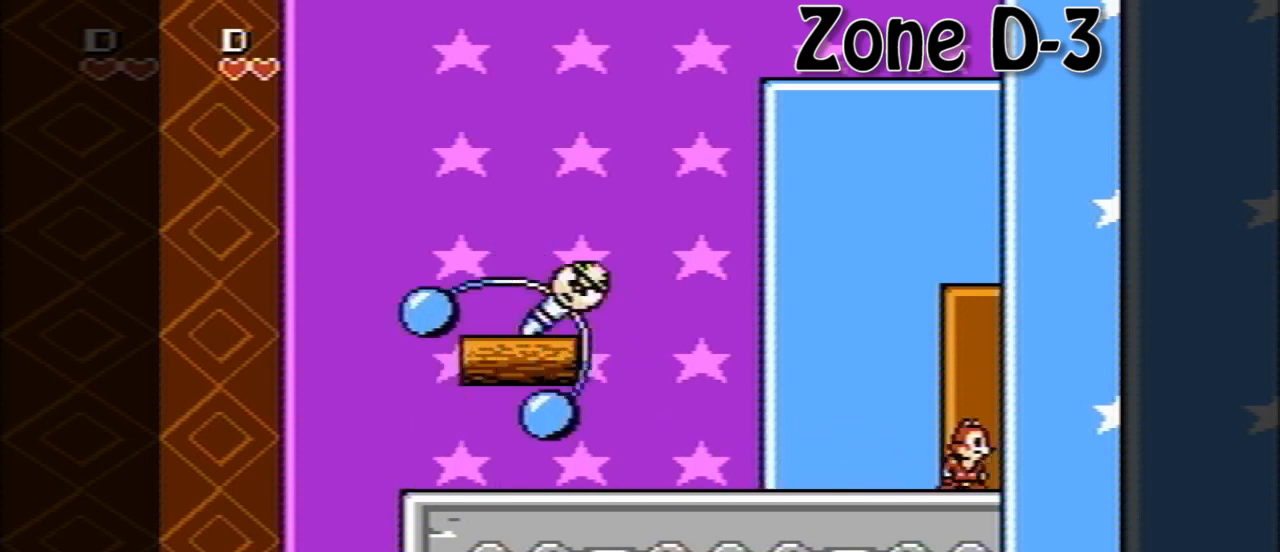
{"buttons": ["DPAD_RIGHT"], "events": [[40, "DPAD_LEFT", "down"], [80, "DPAD_LEFT", "up"], [240, "A", "down"], [440, "DPAD_RIGHT", "down"], [520, "A", "up"]]}
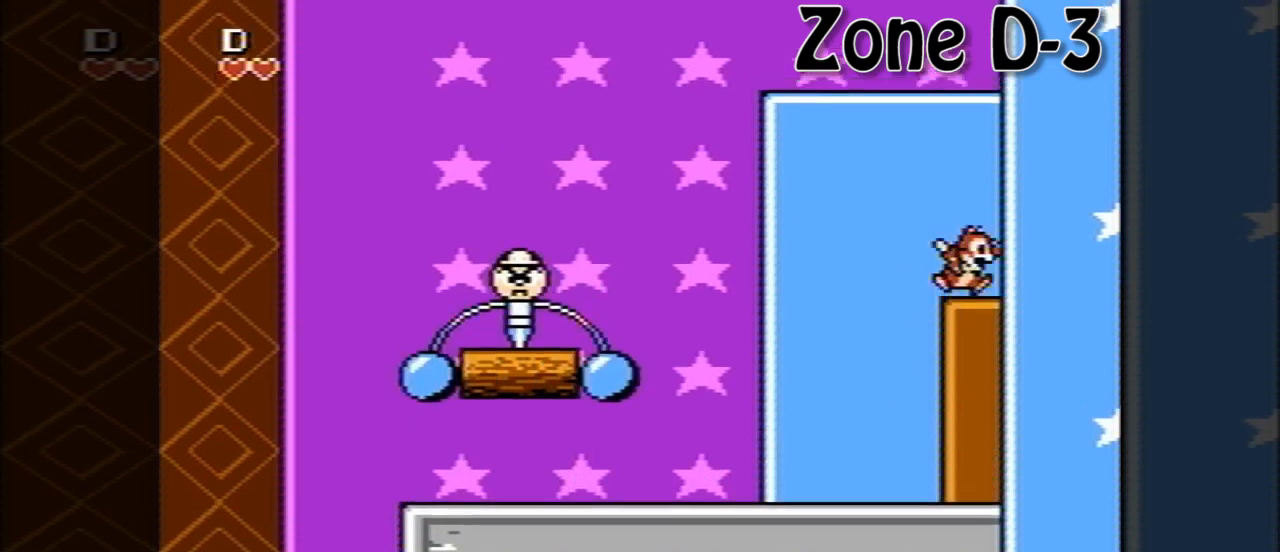
{"buttons": [], "events": [[40, "DPAD_RIGHT", "up"], [120, "A", "down"], [240, "DPAD_LEFT", "down"], [360, "A", "up"], [440, "DPAD_LEFT", "up"]]}
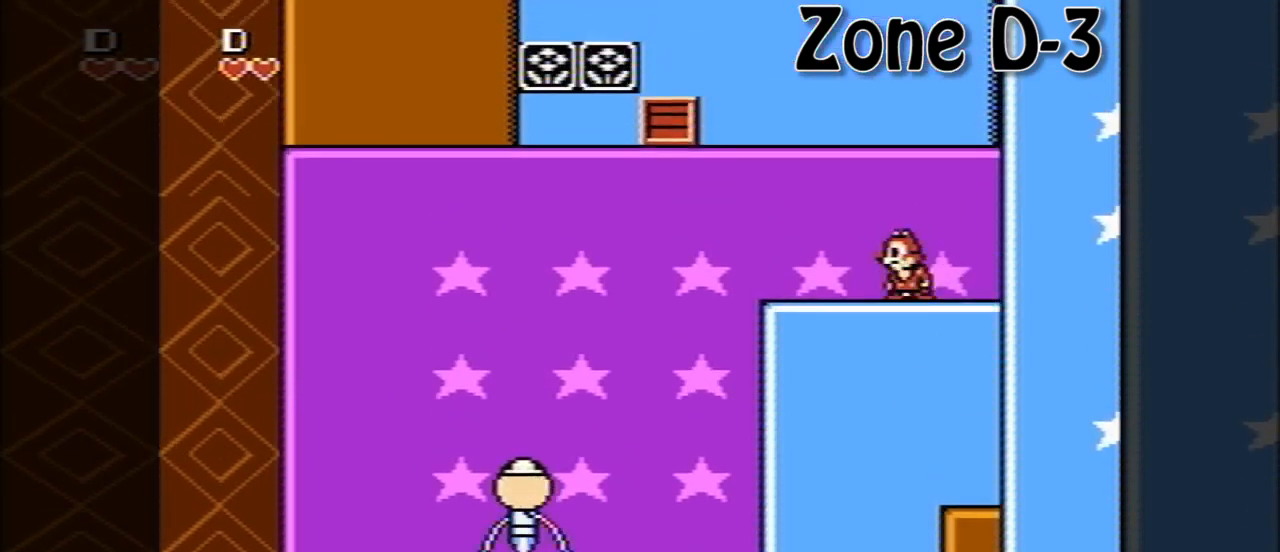
{"buttons": ["A", "DPAD_LEFT"], "events": [[40, "A", "down"], [40, "DPAD_LEFT", "down"], [240, "A", "up"], [280, "DPAD_LEFT", "up"], [400, "A", "down"], [400, "DPAD_LEFT", "down"]]}
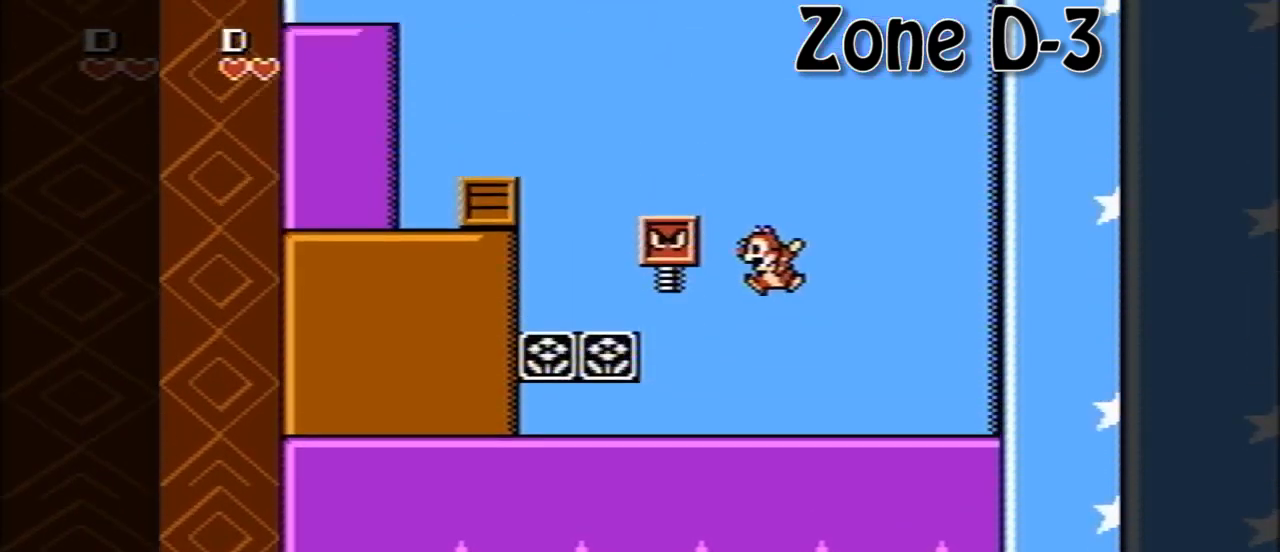
{"buttons": ["DPAD_LEFT"], "events": [[240, "A", "up"]]}
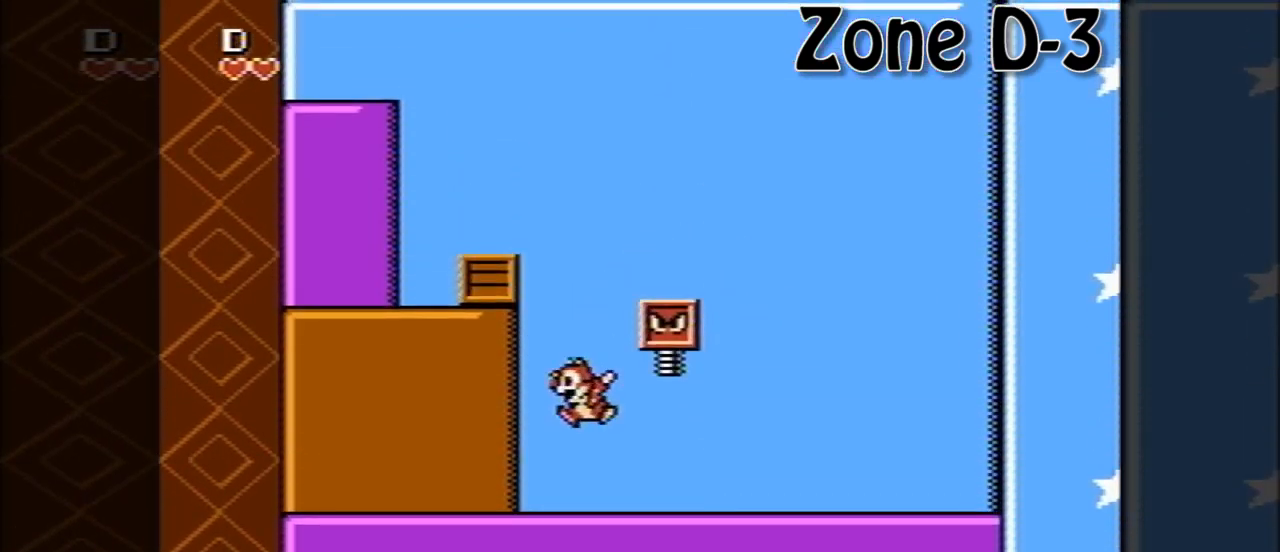
{"buttons": ["DPAD_LEFT"], "events": [[200, "A", "down"], [520, "A", "up"]]}
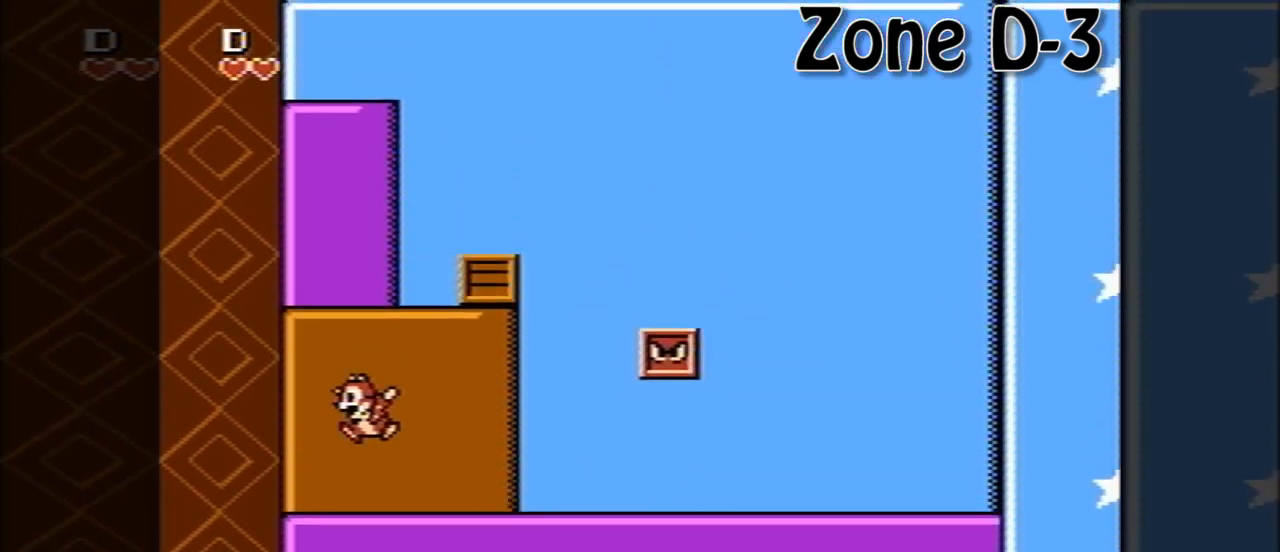
{"buttons": [], "events": [[40, "DPAD_LEFT", "up"], [80, "A", "down"], [360, "DPAD_RIGHT", "down"], [400, "A", "up"], [480, "DPAD_RIGHT", "up"]]}
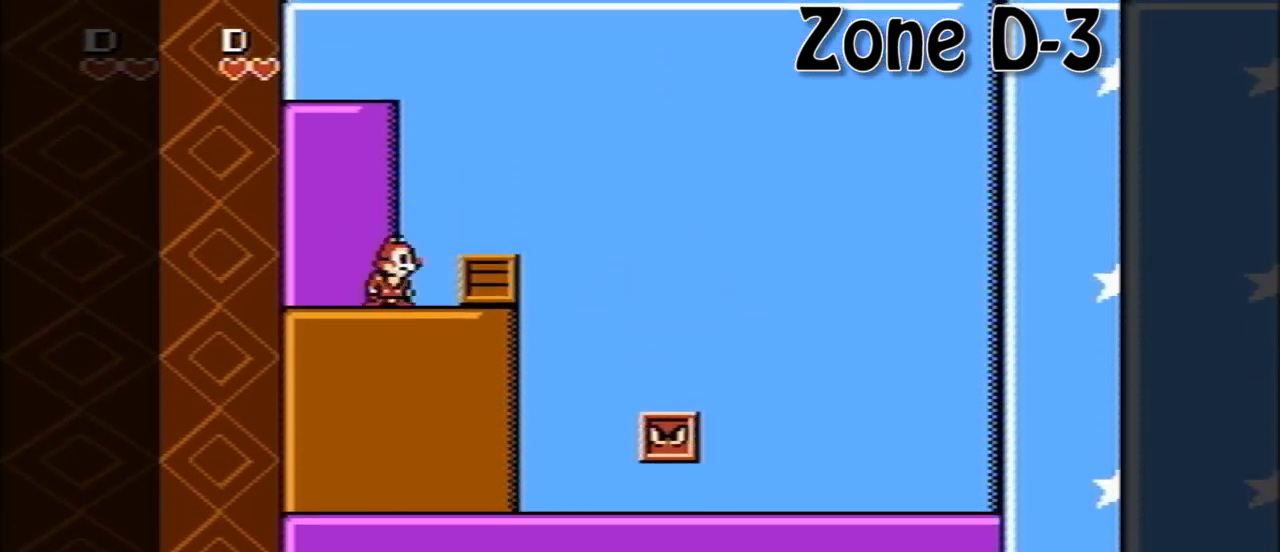
{"buttons": [], "events": [[40, "A", "down"], [120, "DPAD_LEFT", "down"], [240, "A", "up"], [360, "DPAD_LEFT", "up"]]}
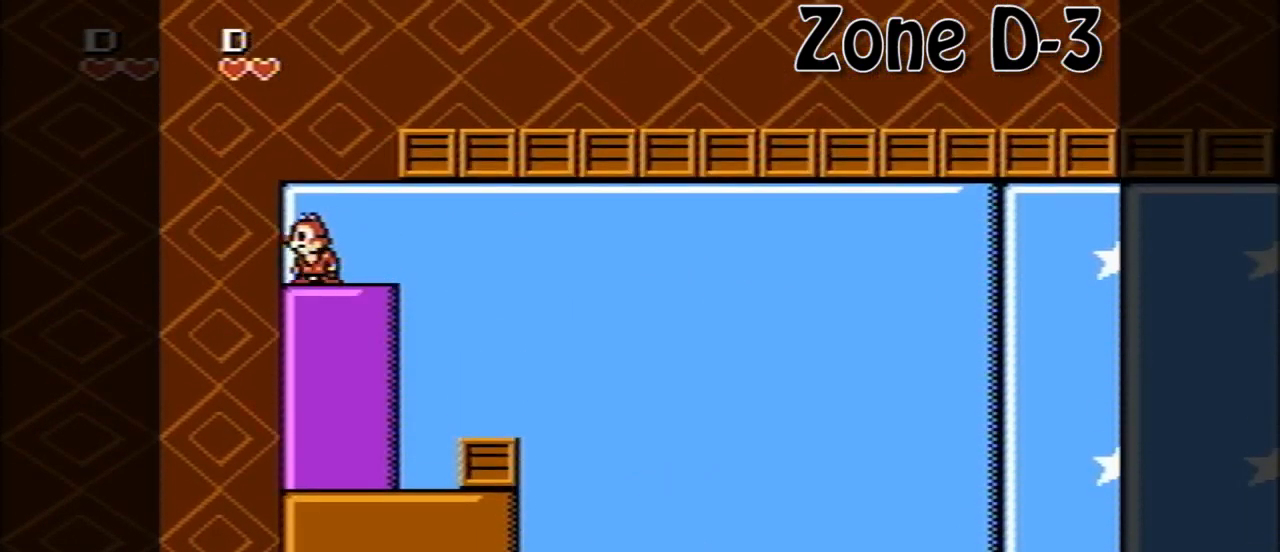
{"buttons": [], "events": [[40, "DPAD_RIGHT", "down"], [160, "DPAD_RIGHT", "up"]]}
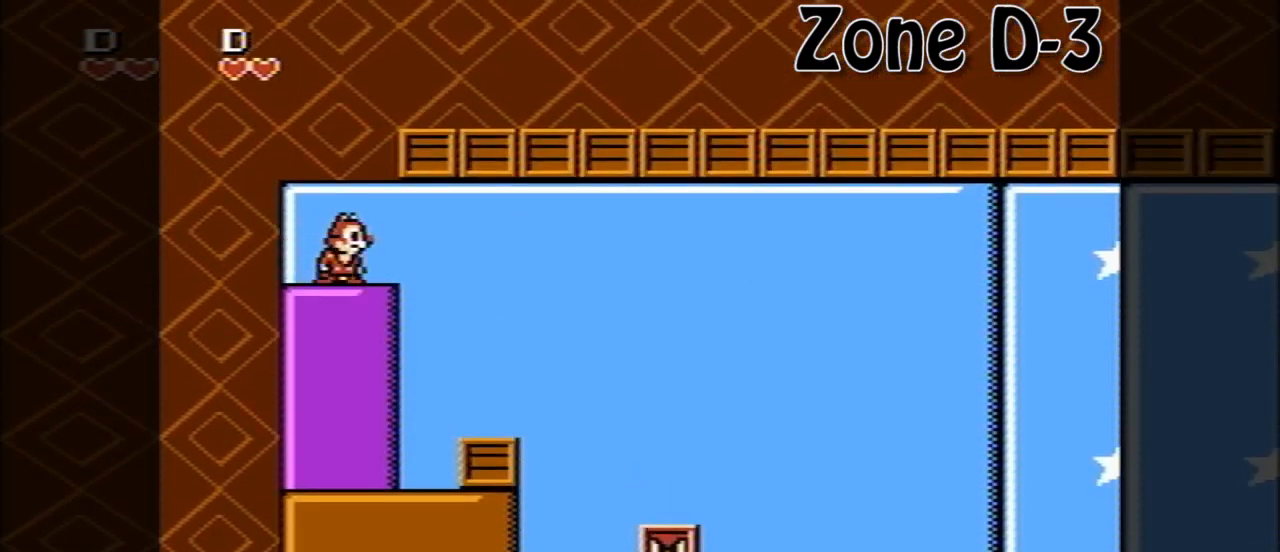
{"buttons": [], "events": [[40, "DPAD_RIGHT", "down"], [120, "DPAD_RIGHT", "up"]]}
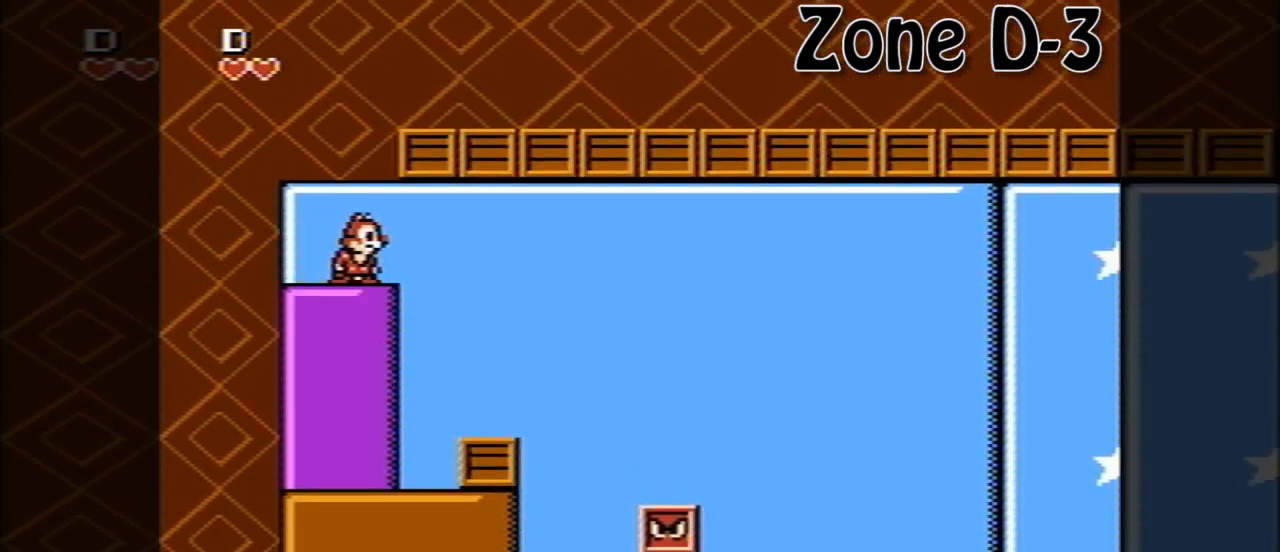
{"buttons": [], "events": []}
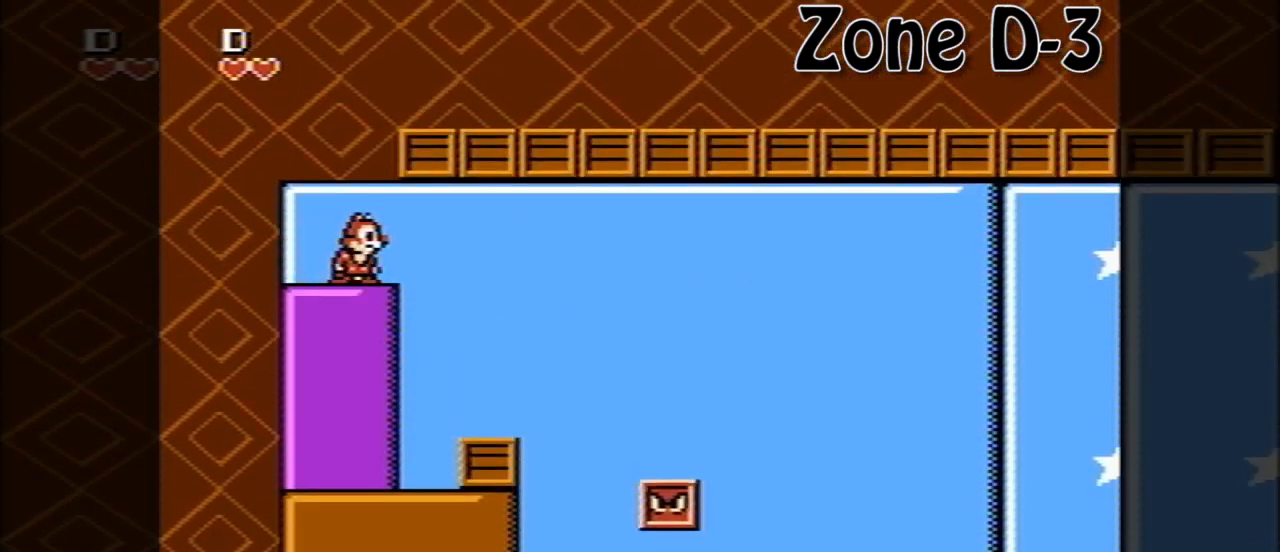
{"buttons": [], "events": []}